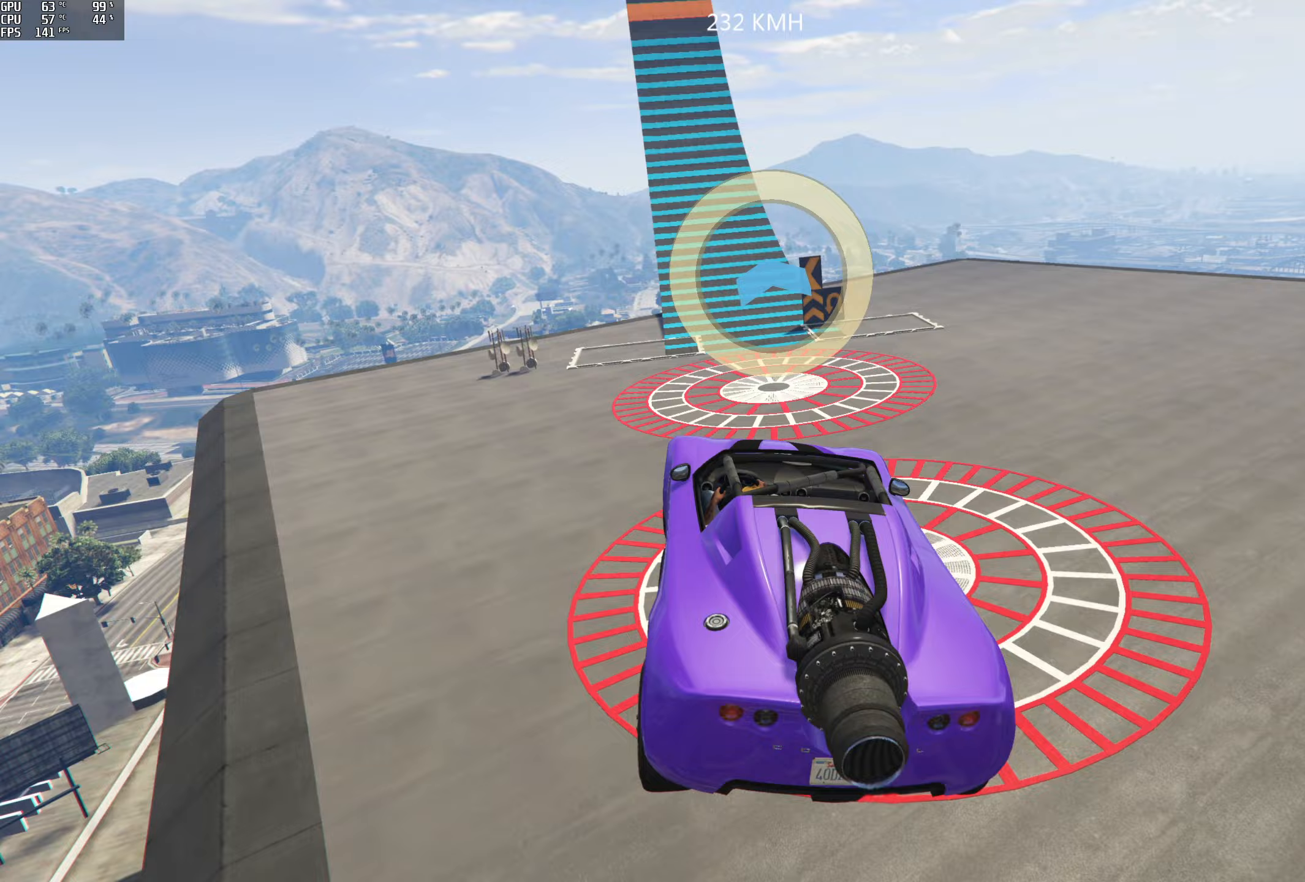
Gameplay with a controller (Xbox layout); each line is a JSON object with the inputs held at the frame after it (dt_ms = milliseconds from this image to that frame). "events" lists button and stick changes between this image and that frame as [ms after this image, input, new state], when the widget could be followed in between.
{"dt_ms": 300, "buttons": ["R2"], "left_stick": "left", "right_stick": "up", "events": [[167, "R2", "down"], [300, "left_stick", "left"]]}
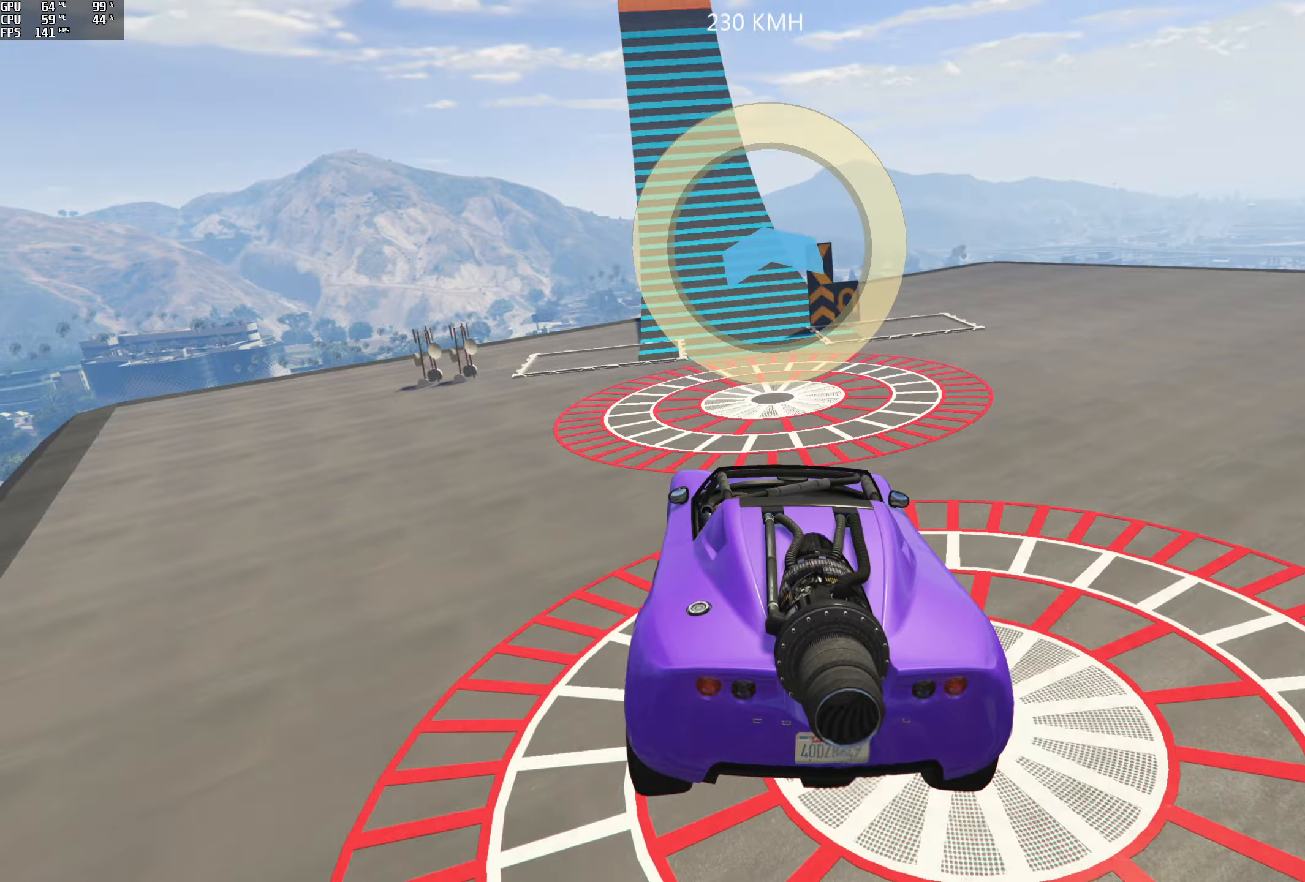
{"dt_ms": 500, "buttons": ["R2"], "left_stick": "center", "right_stick": "center", "events": [[167, "left_stick", "center"], [267, "left_stick", "left"], [367, "right_stick", "center"], [433, "left_stick", "center"]]}
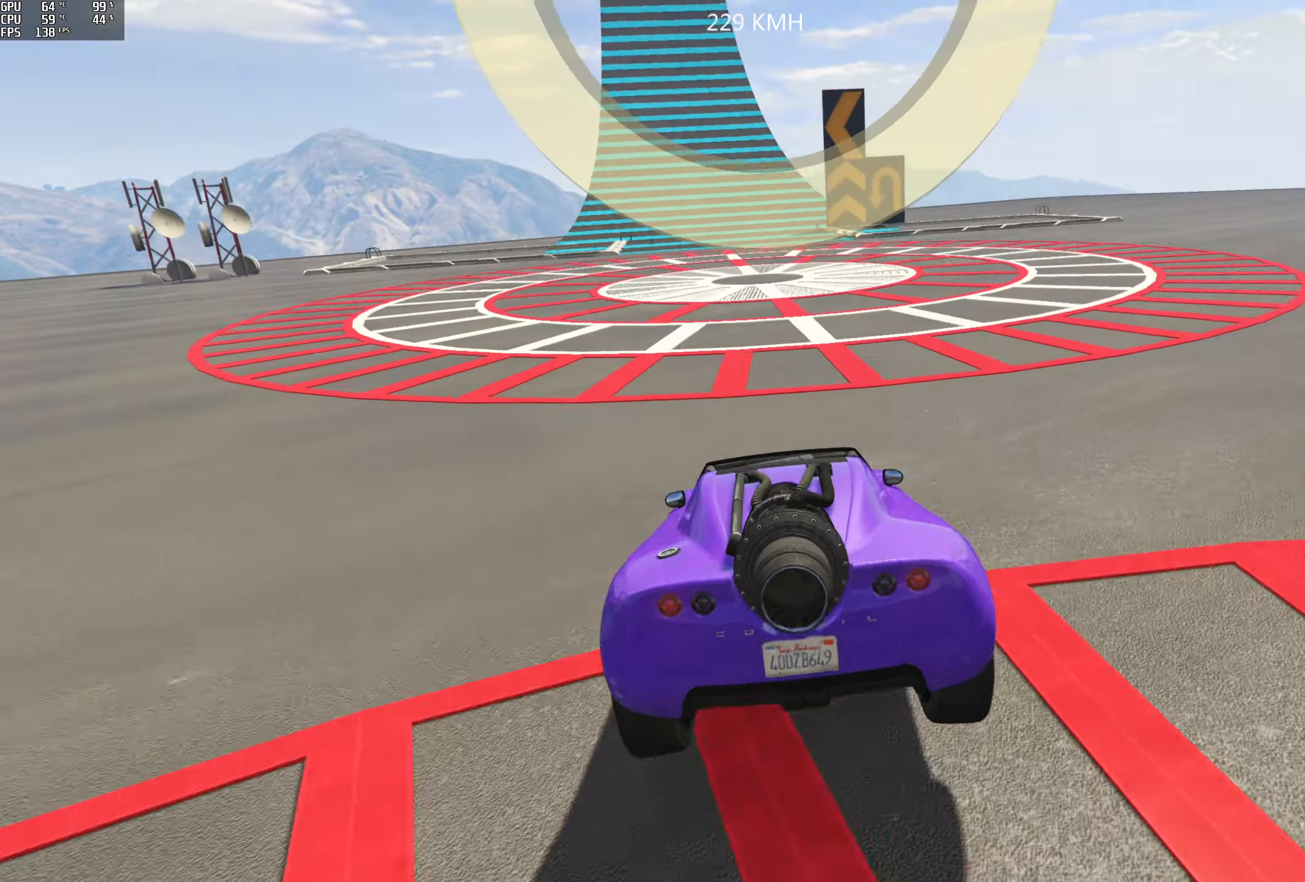
{"dt_ms": 500, "buttons": ["R2"], "left_stick": "left", "right_stick": "center", "events": [[33, "left_stick", "left"], [150, "left_stick", "center"], [417, "left_stick", "left"]]}
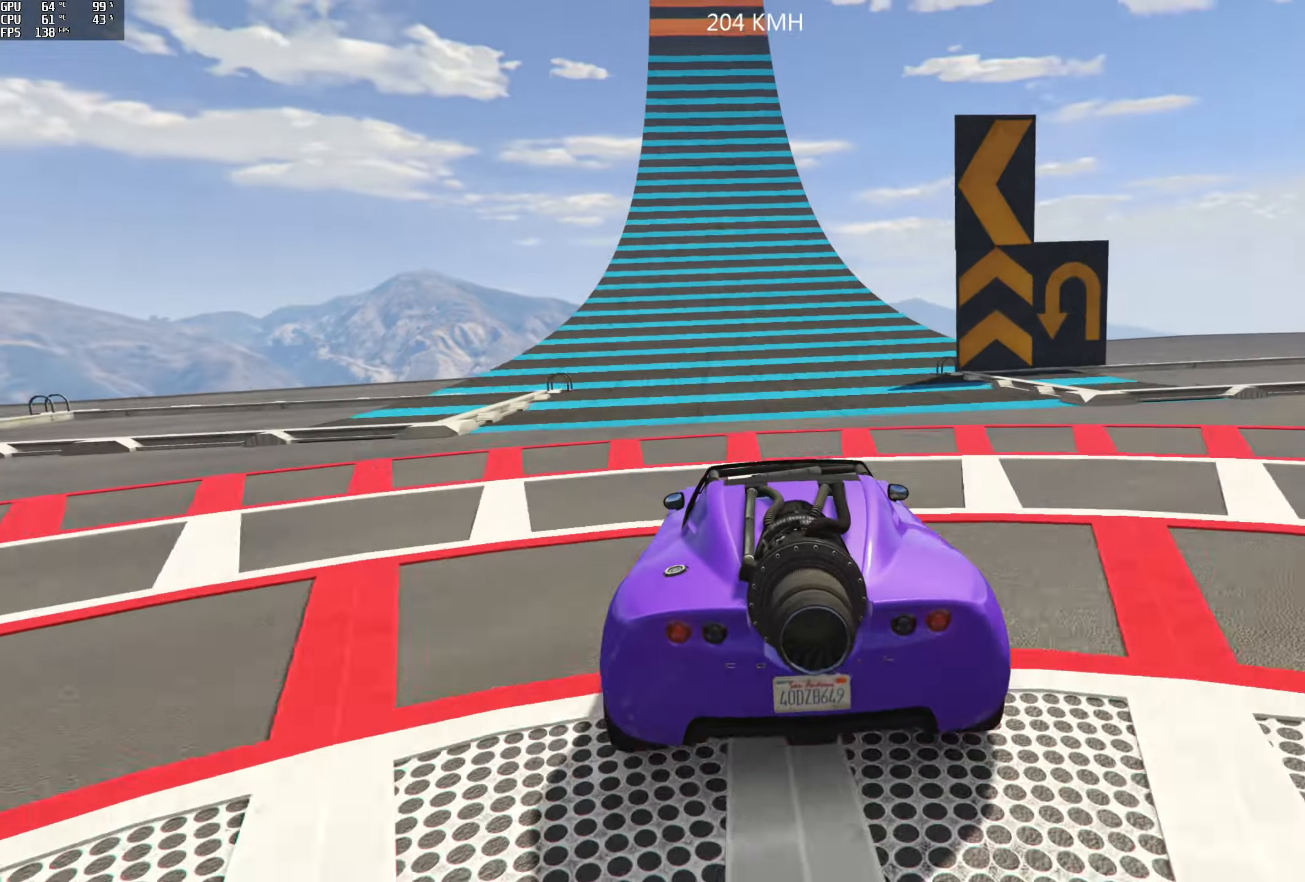
{"dt_ms": 500, "buttons": ["R2"], "left_stick": "left", "right_stick": "center", "events": [[17, "left_stick", "center"], [483, "left_stick", "left"]]}
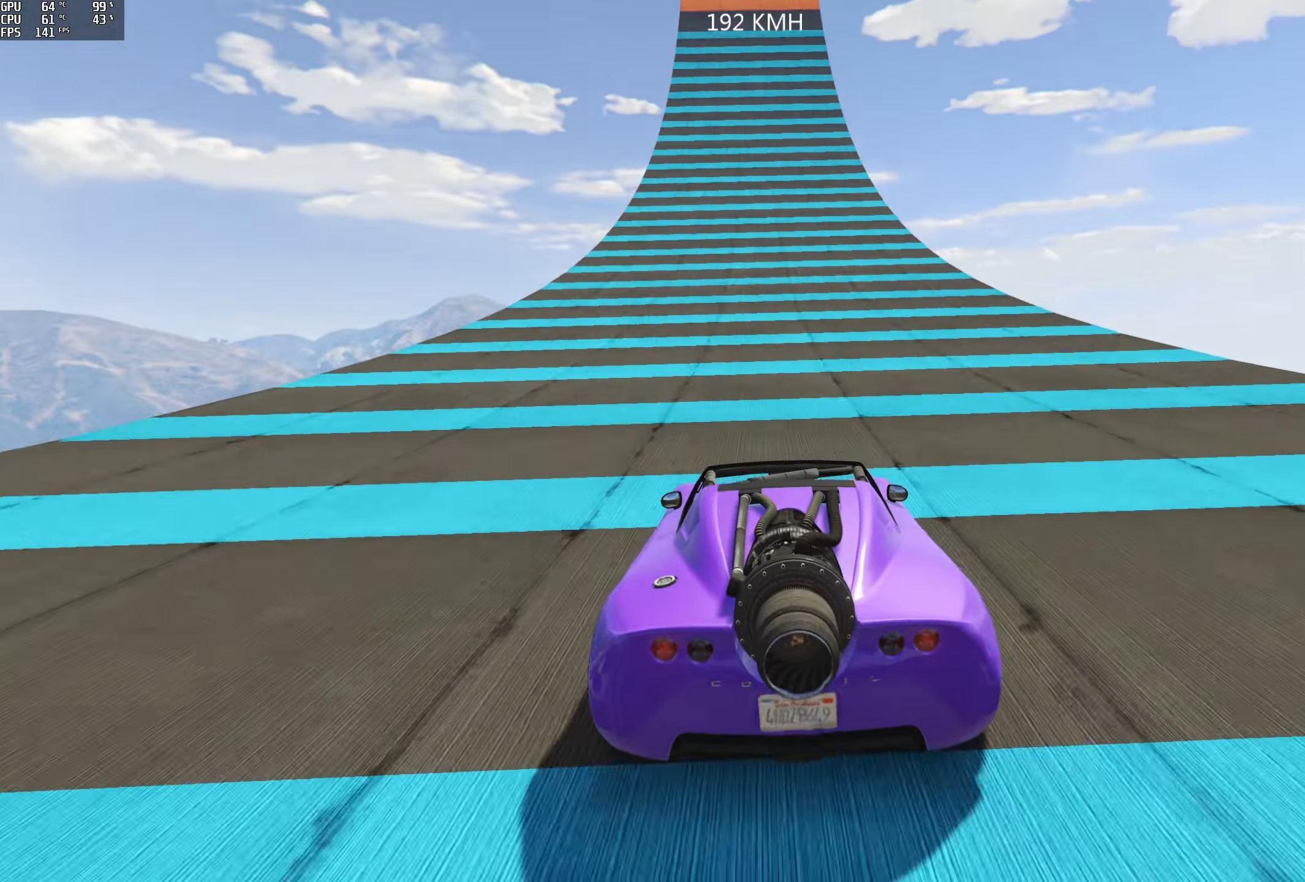
{"dt_ms": 500, "buttons": ["R2"], "left_stick": "center", "right_stick": "center", "events": [[83, "left_stick", "center"]]}
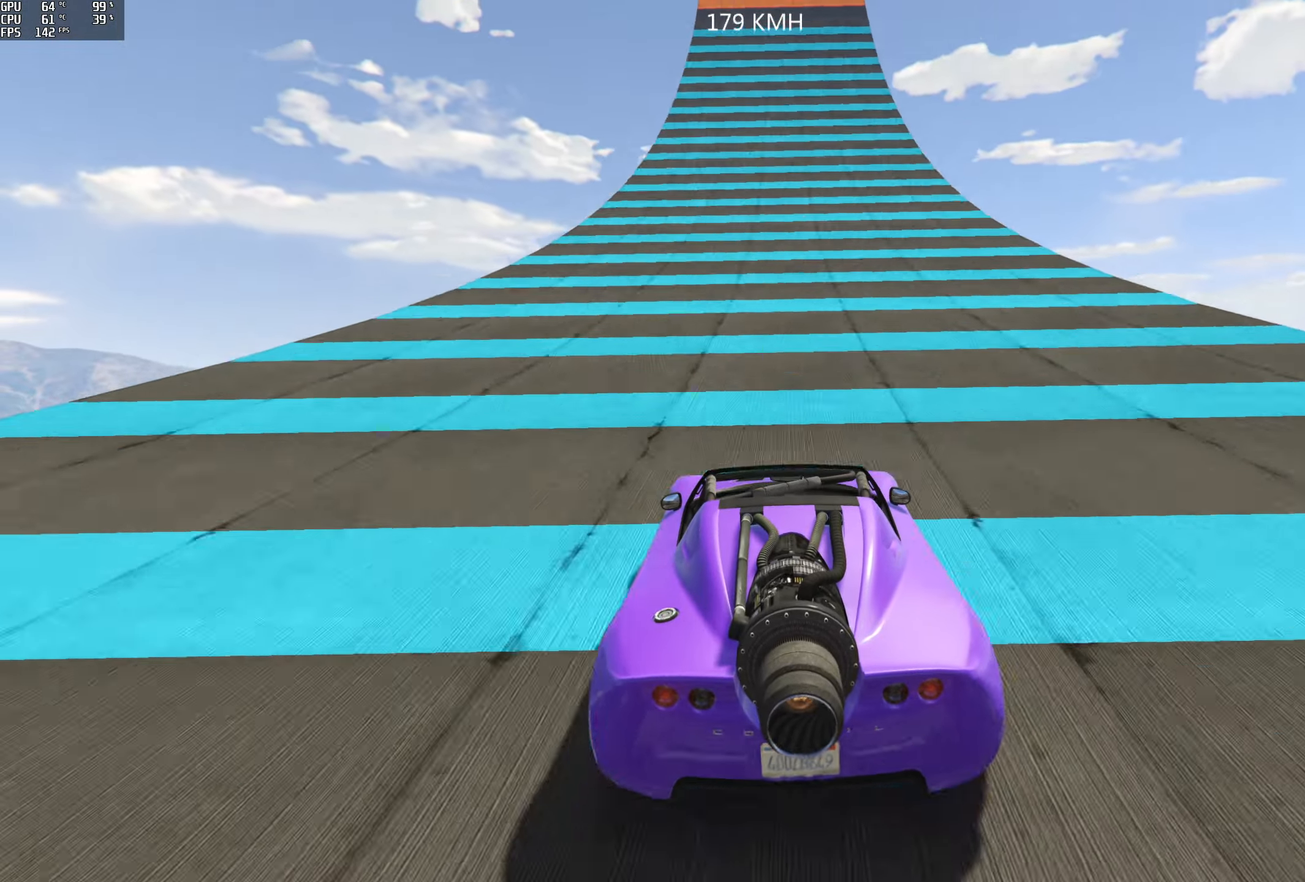
{"dt_ms": 500, "buttons": ["R2"], "left_stick": "center", "right_stick": "center", "events": [[283, "left_stick", "right"], [367, "left_stick", "center"]]}
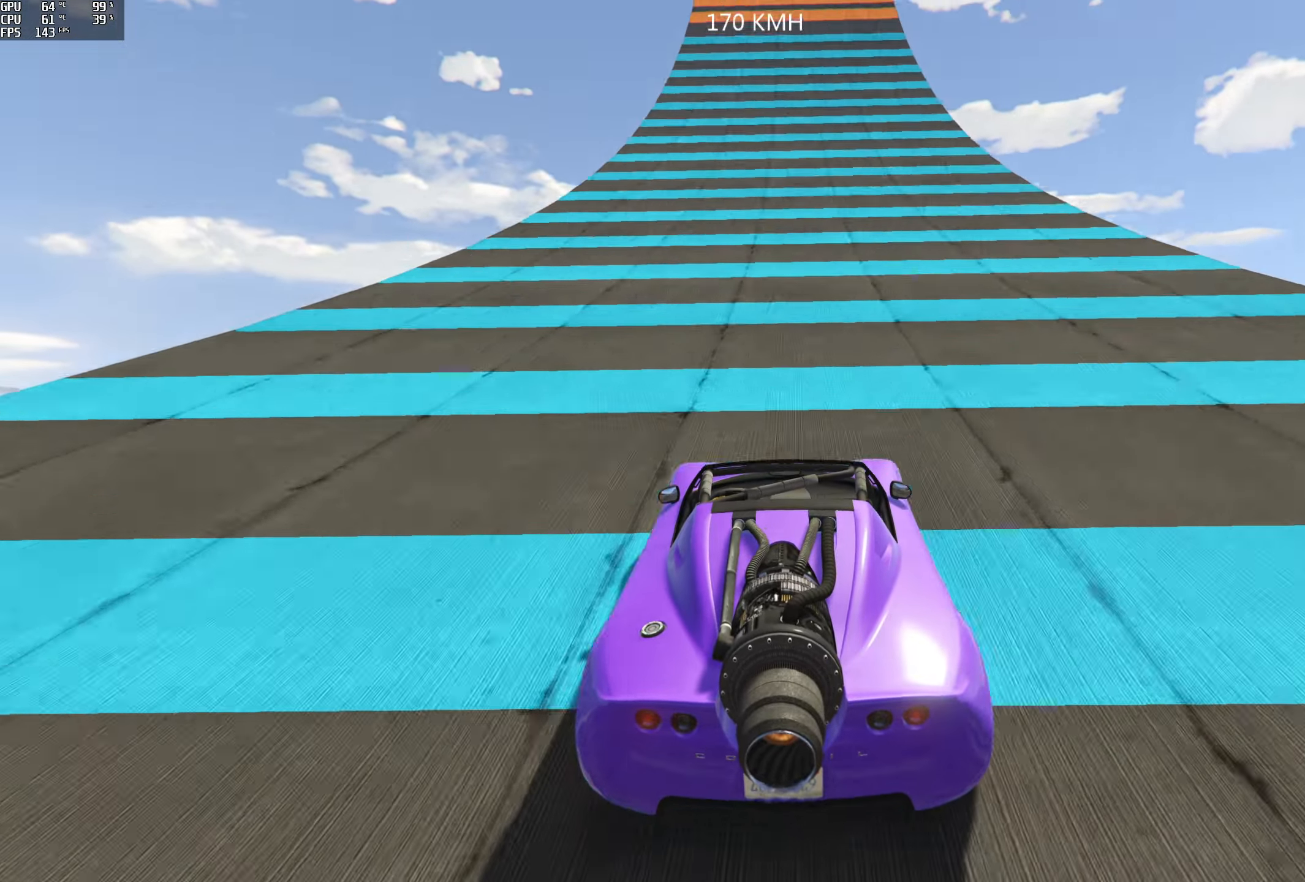
{"dt_ms": 500, "buttons": ["R2"], "left_stick": "center", "right_stick": "center", "events": [[167, "left_stick", "right"], [300, "left_stick", "center"]]}
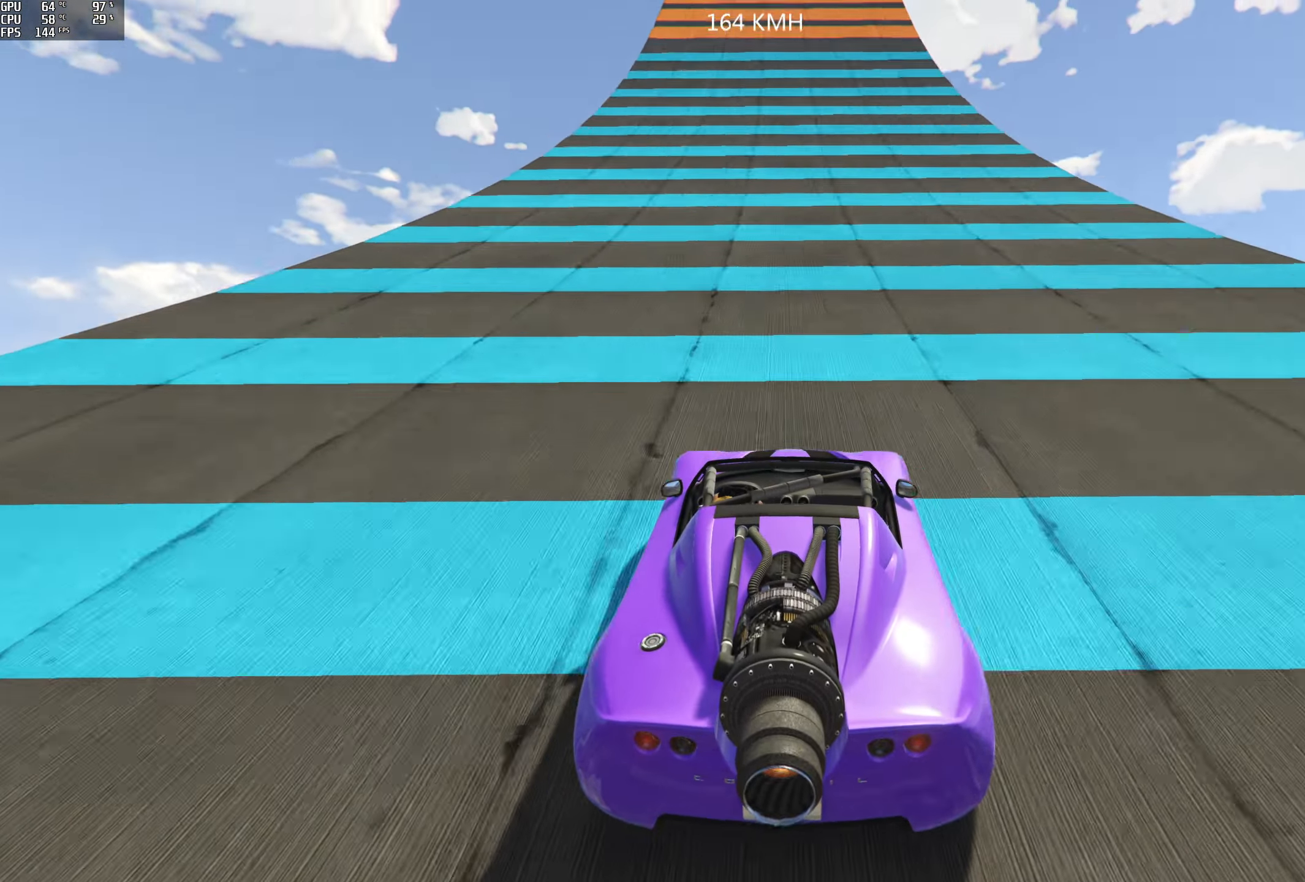
{"dt_ms": 500, "buttons": ["R2"], "left_stick": "center", "right_stick": "center", "events": [[150, "L3", "down"], [267, "L3", "up"], [283, "left_stick", "left"], [433, "left_stick", "center"]]}
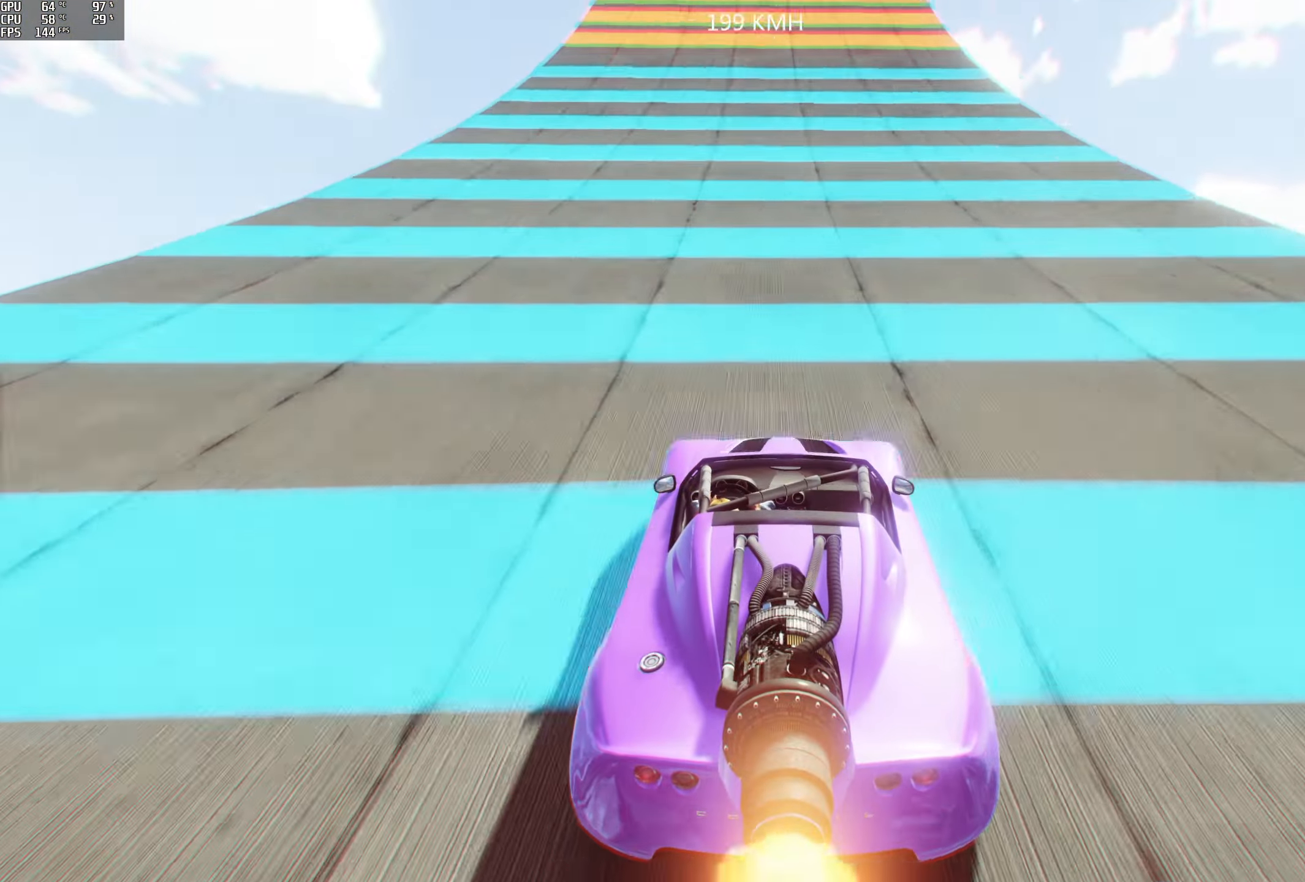
{"dt_ms": 500, "buttons": ["R2"], "left_stick": "left", "right_stick": "center", "events": [[433, "left_stick", "left"]]}
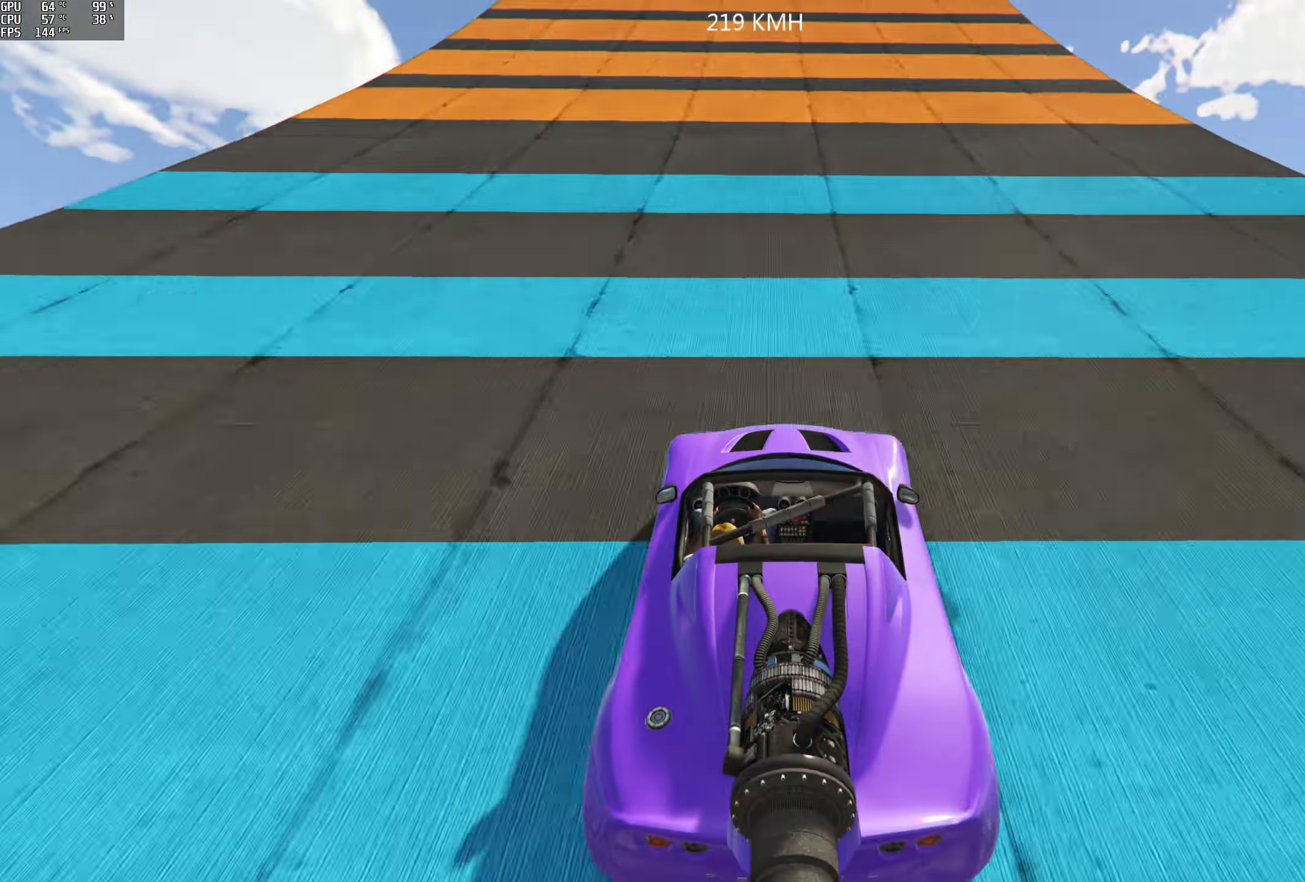
{"dt_ms": 500, "buttons": ["R2"], "left_stick": "center", "right_stick": "up", "events": [[33, "left_stick", "center"], [233, "left_stick", "right"], [333, "left_stick", "center"], [467, "right_stick", "up"]]}